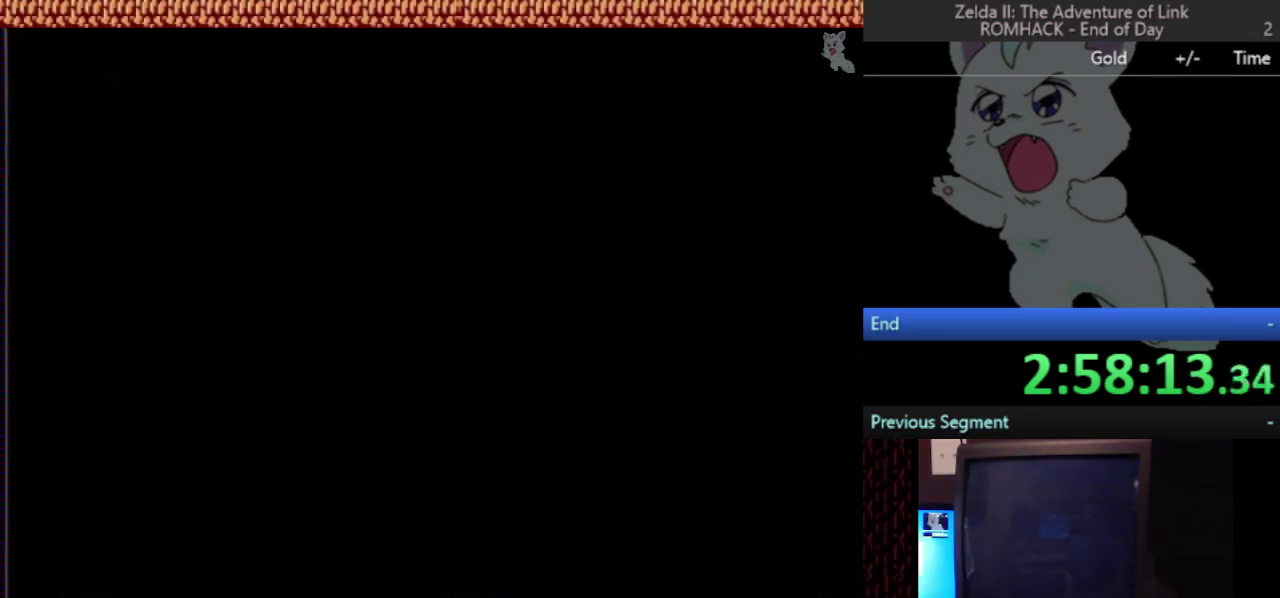
Gameplay with a controller (Nintendo layout); each line is a JSON object with the inputs held at the frame after it. "events" lists button and stick changes between this image and that frame as [ms after this image, input, new state], when the widget could be followed in between. Not read: L3 R3.
{"buttons": ["DPAD_RIGHT"], "events": []}
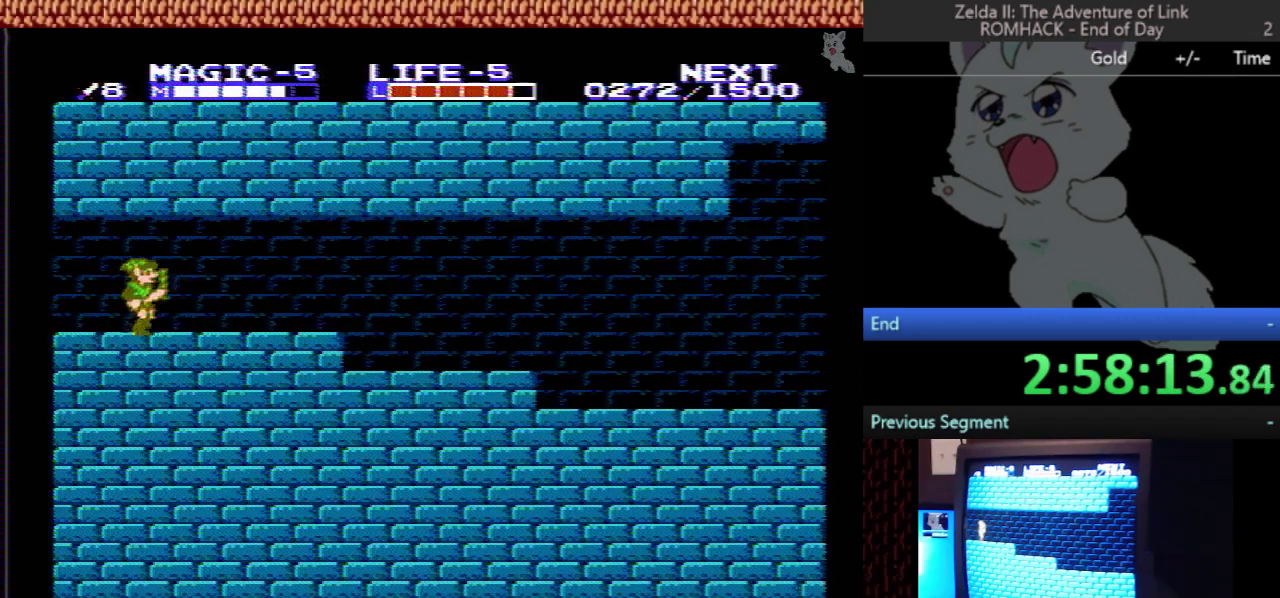
{"buttons": ["DPAD_RIGHT"], "events": []}
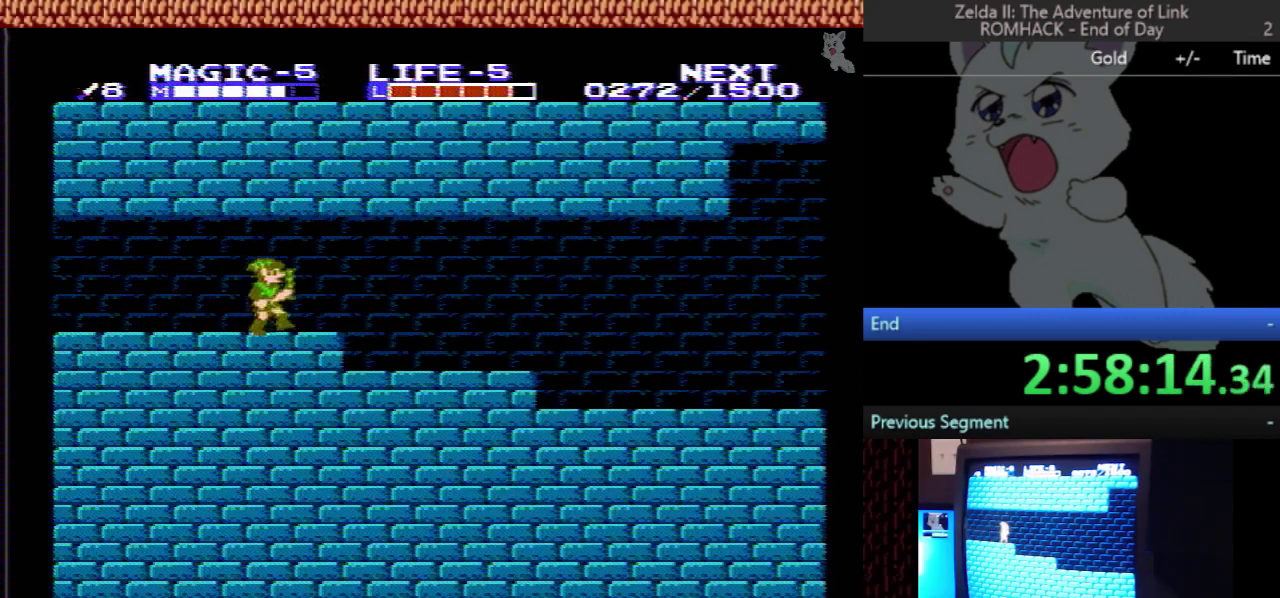
{"buttons": ["B", "DPAD_RIGHT"], "events": [[233, "A", "down"], [433, "A", "up"], [500, "B", "down"]]}
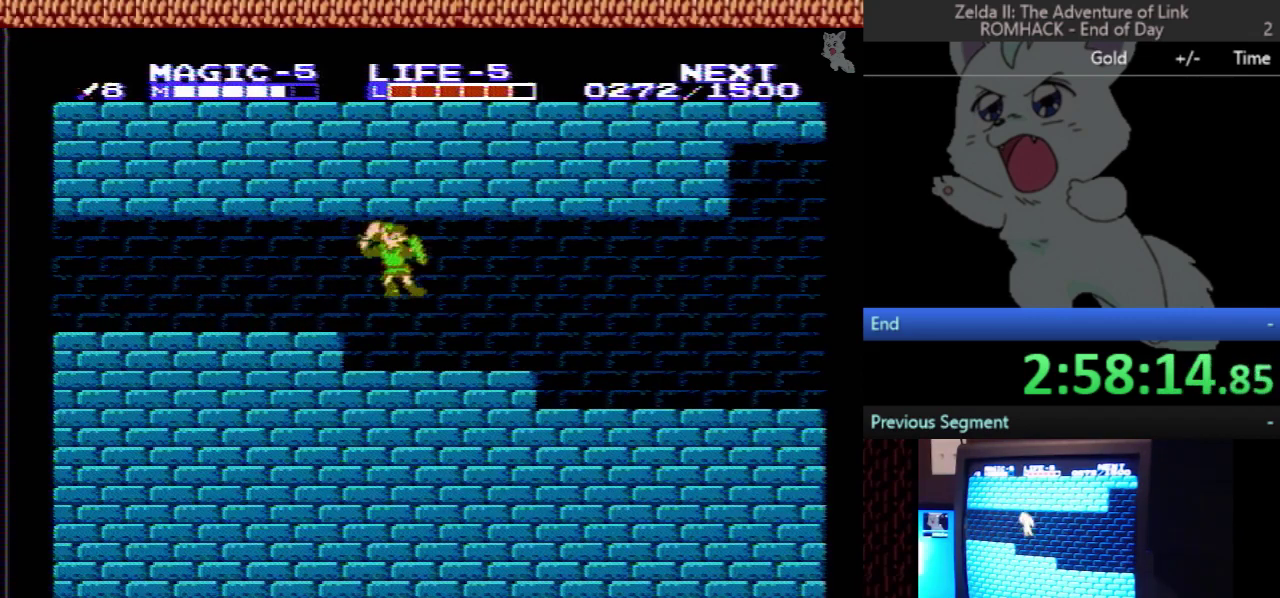
{"buttons": ["B", "DPAD_RIGHT"], "events": [[133, "B", "up"], [300, "A", "down"], [433, "B", "down"], [500, "A", "up"]]}
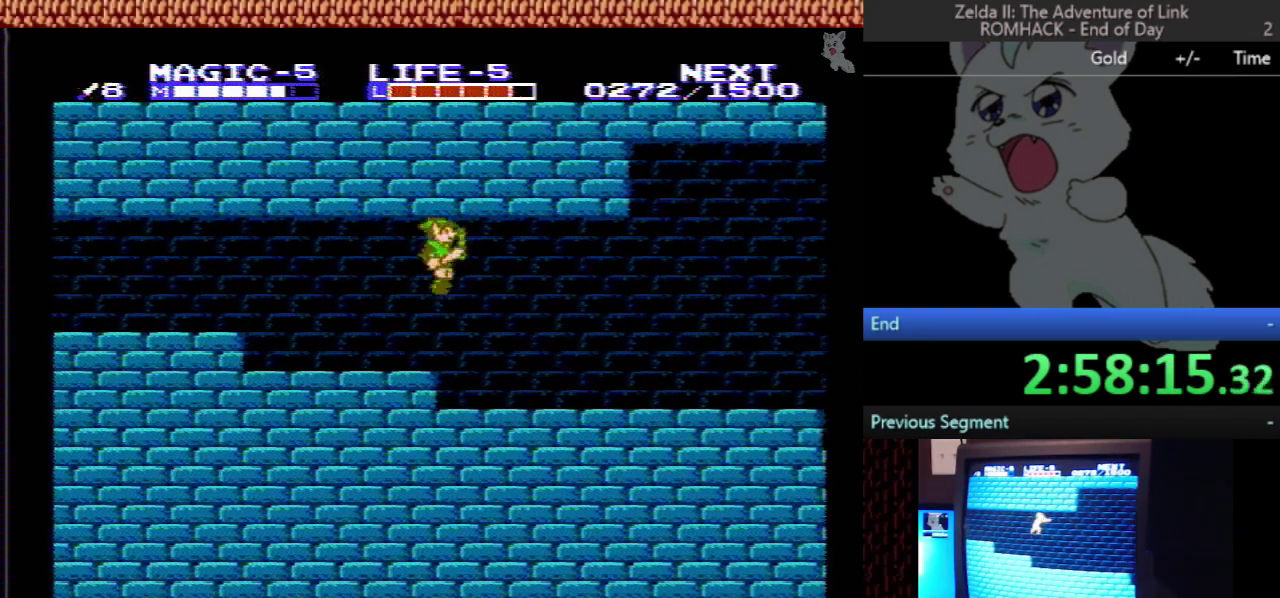
{"buttons": ["A", "B", "DPAD_RIGHT"], "events": [[100, "B", "up"], [433, "A", "down"], [500, "B", "down"]]}
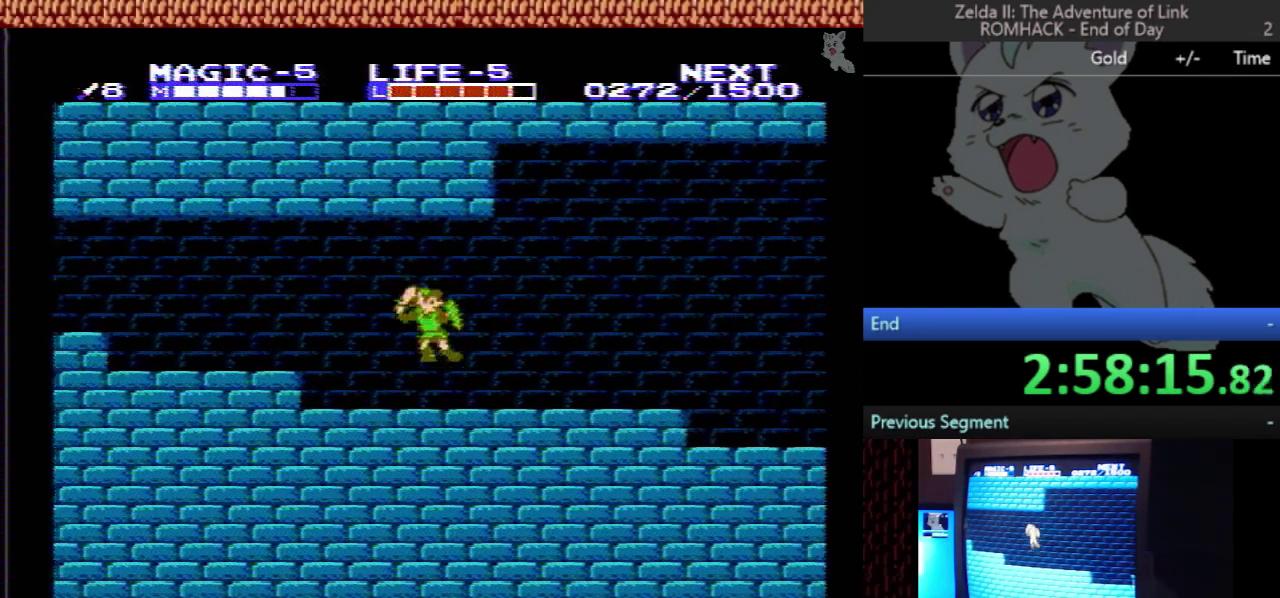
{"buttons": ["A", "B", "DPAD_RIGHT"], "events": [[133, "A", "up"], [133, "B", "up"], [333, "A", "down"], [333, "B", "down"]]}
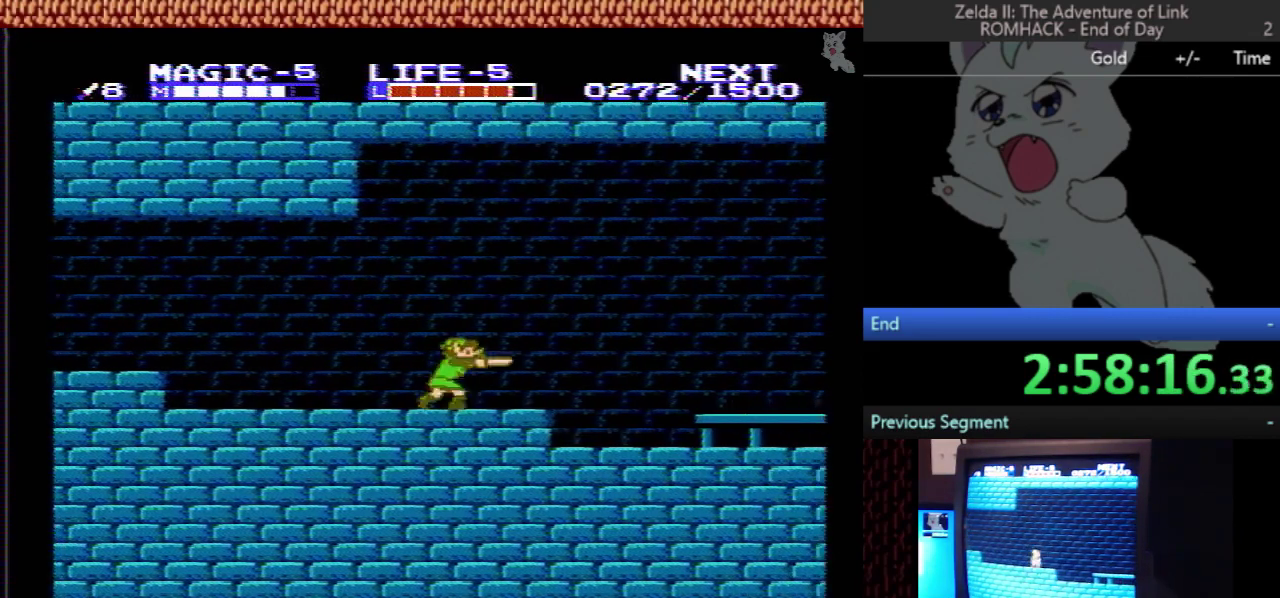
{"buttons": ["DPAD_RIGHT"], "events": [[33, "A", "up"], [33, "B", "up"], [167, "A", "down"], [200, "B", "down"], [400, "B", "up"], [433, "A", "up"]]}
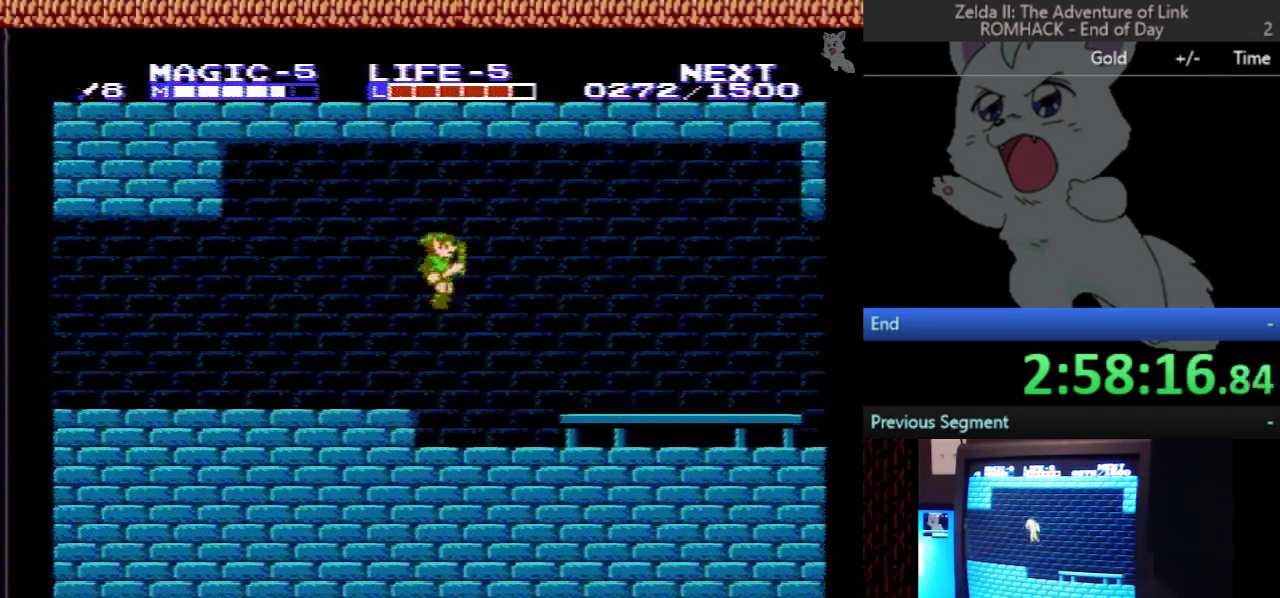
{"buttons": ["A", "B", "DPAD_RIGHT"], "events": [[33, "A", "down"], [33, "B", "down"], [233, "B", "up"], [300, "A", "up"], [367, "A", "down"], [433, "B", "down"]]}
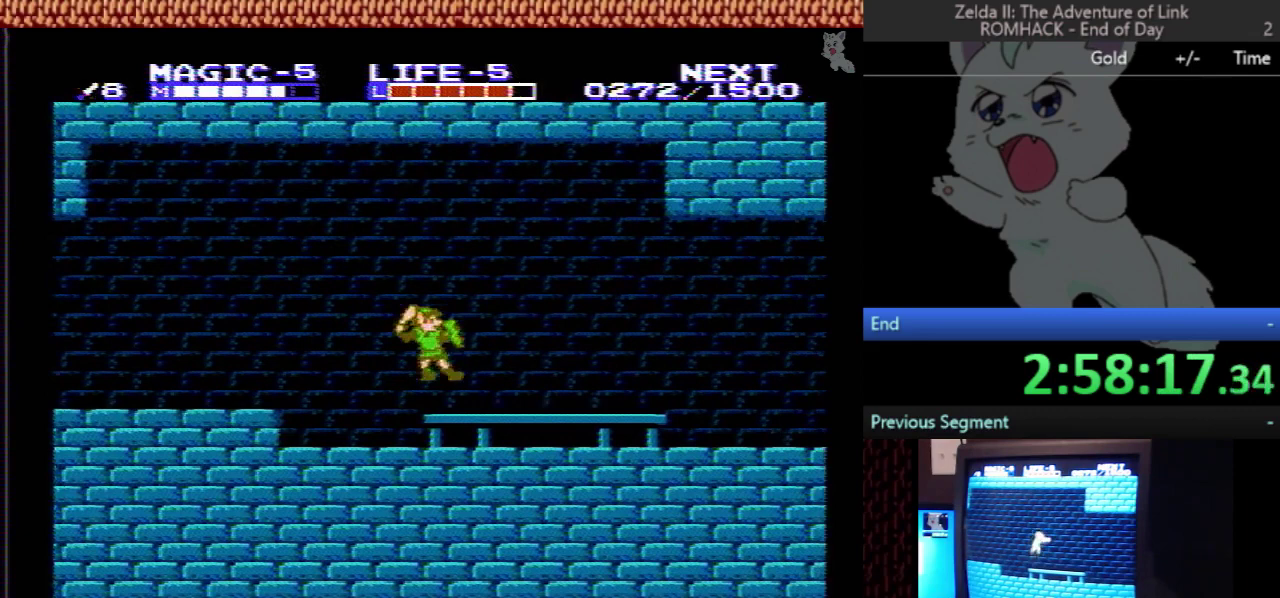
{"buttons": ["DPAD_RIGHT"], "events": [[100, "B", "up"], [133, "A", "up"], [300, "A", "down"], [333, "B", "down"], [433, "B", "up"], [467, "A", "up"]]}
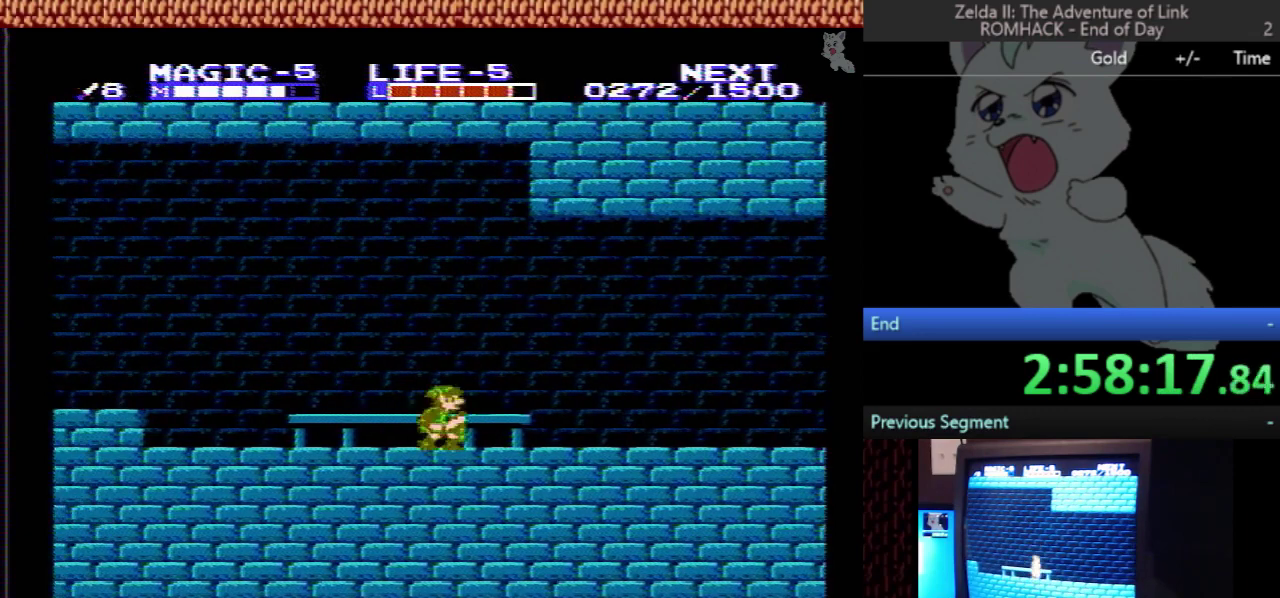
{"buttons": ["A", "B", "DPAD_RIGHT"], "events": [[100, "A", "down"], [133, "B", "down"], [267, "B", "up"], [367, "A", "up"], [467, "A", "down"], [500, "B", "down"]]}
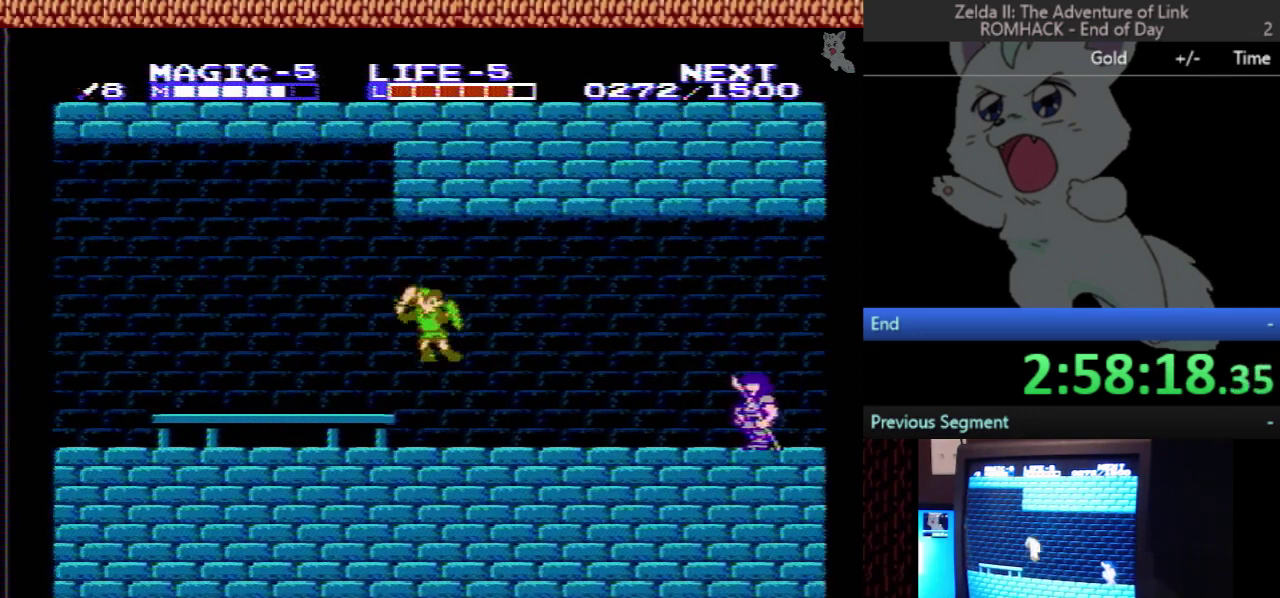
{"buttons": ["DPAD_RIGHT"], "events": [[133, "B", "up"], [167, "A", "up"]]}
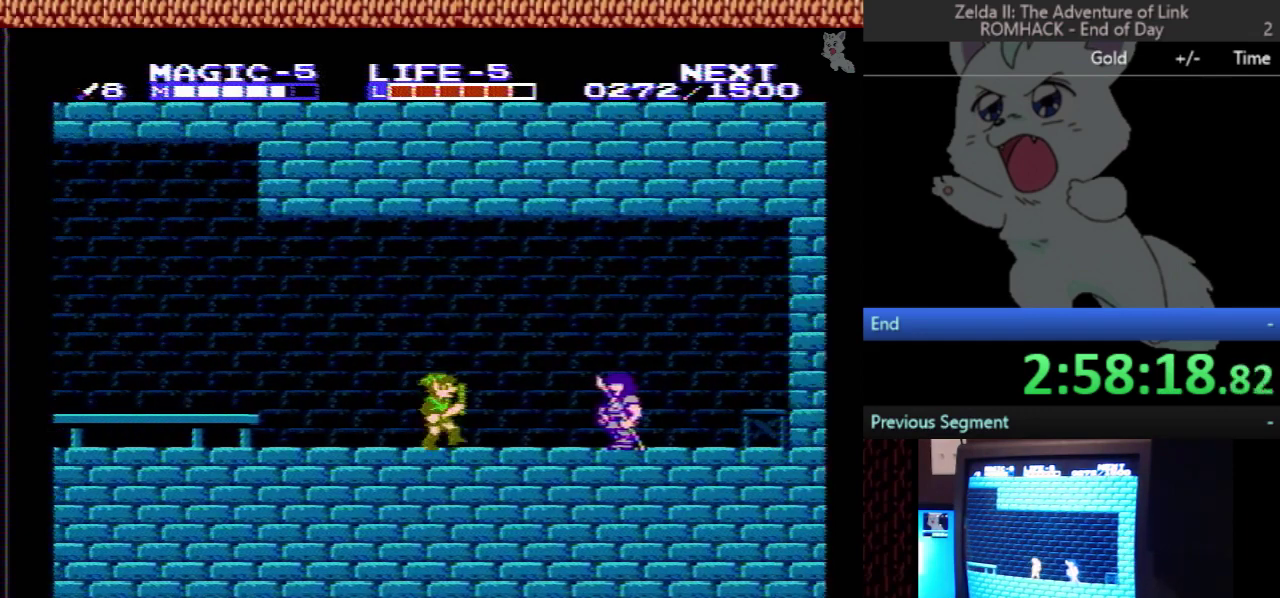
{"buttons": ["B", "DPAD_RIGHT"], "events": [[500, "B", "down"]]}
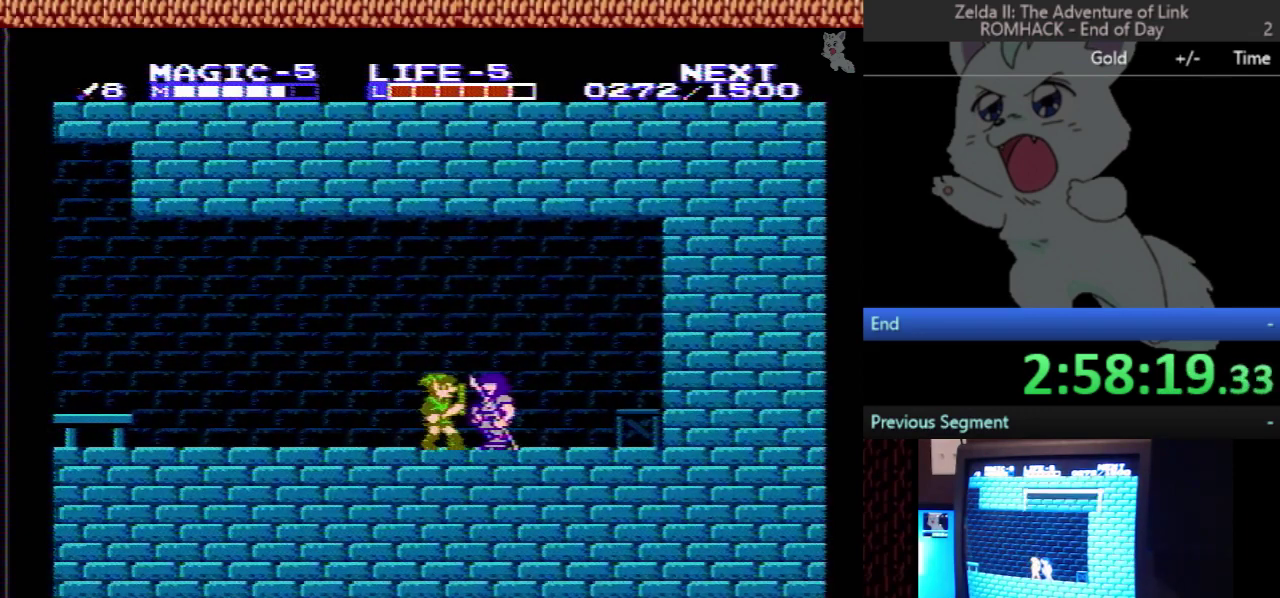
{"buttons": [], "events": [[33, "DPAD_RIGHT", "up"], [200, "B", "up"]]}
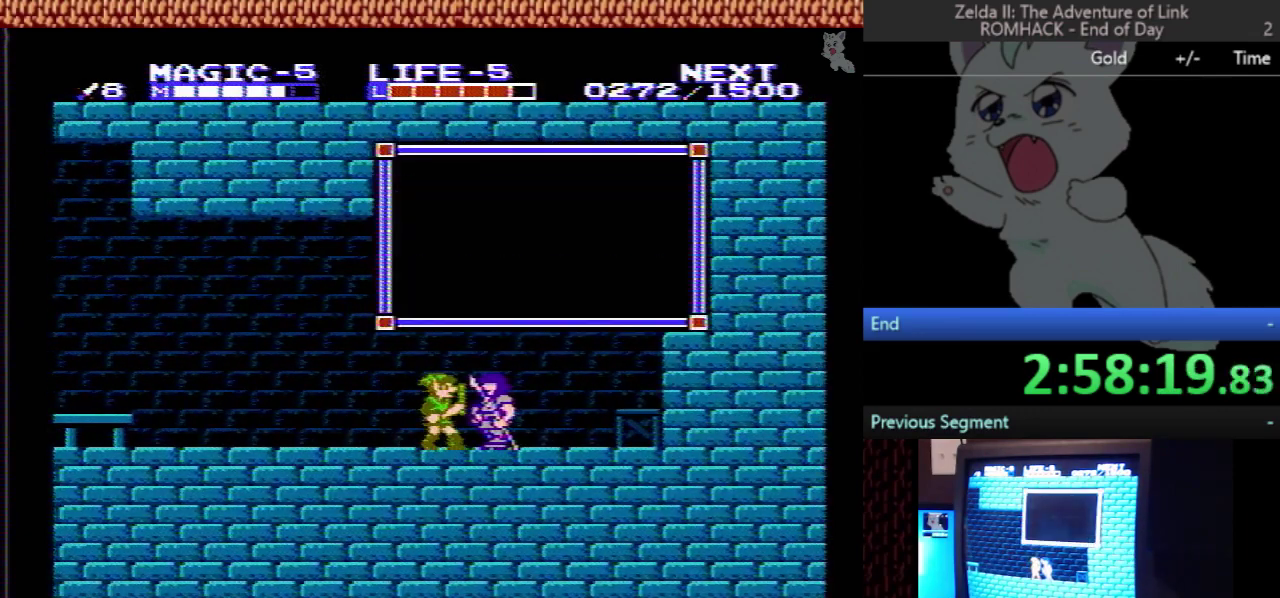
{"buttons": [], "events": []}
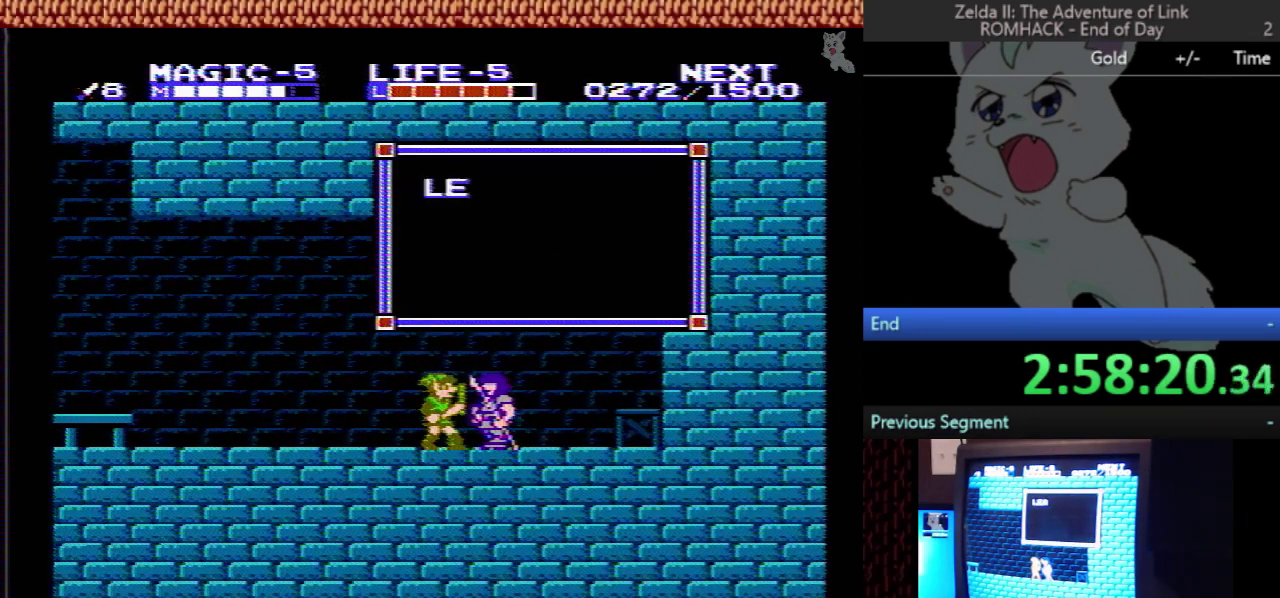
{"buttons": [], "events": []}
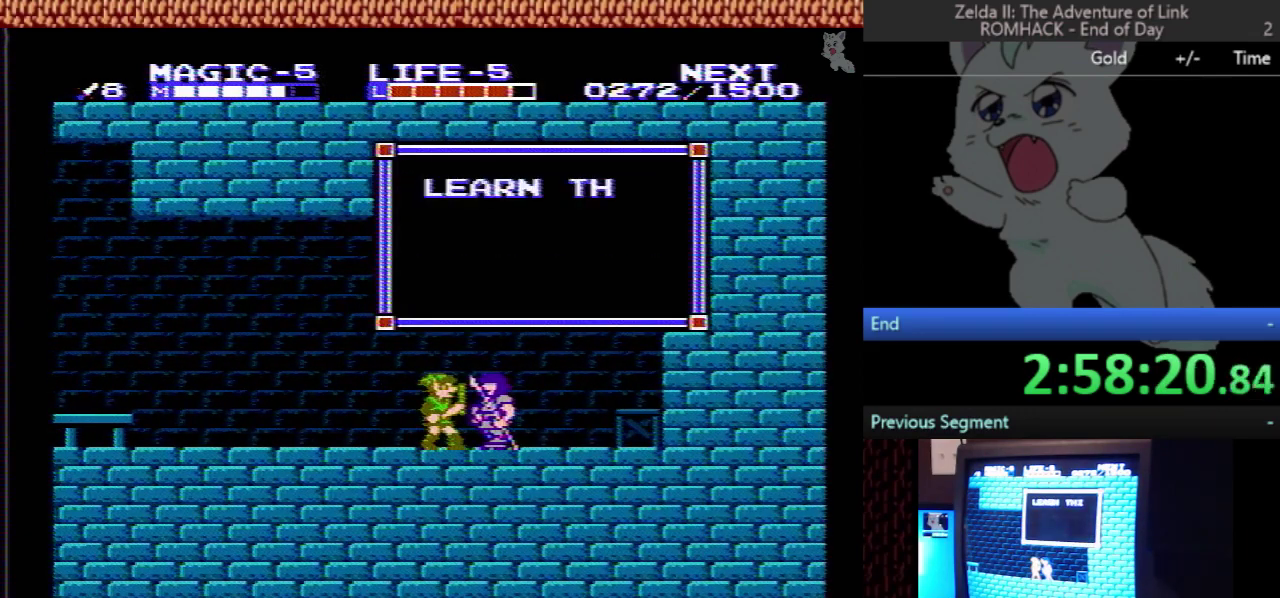
{"buttons": [], "events": []}
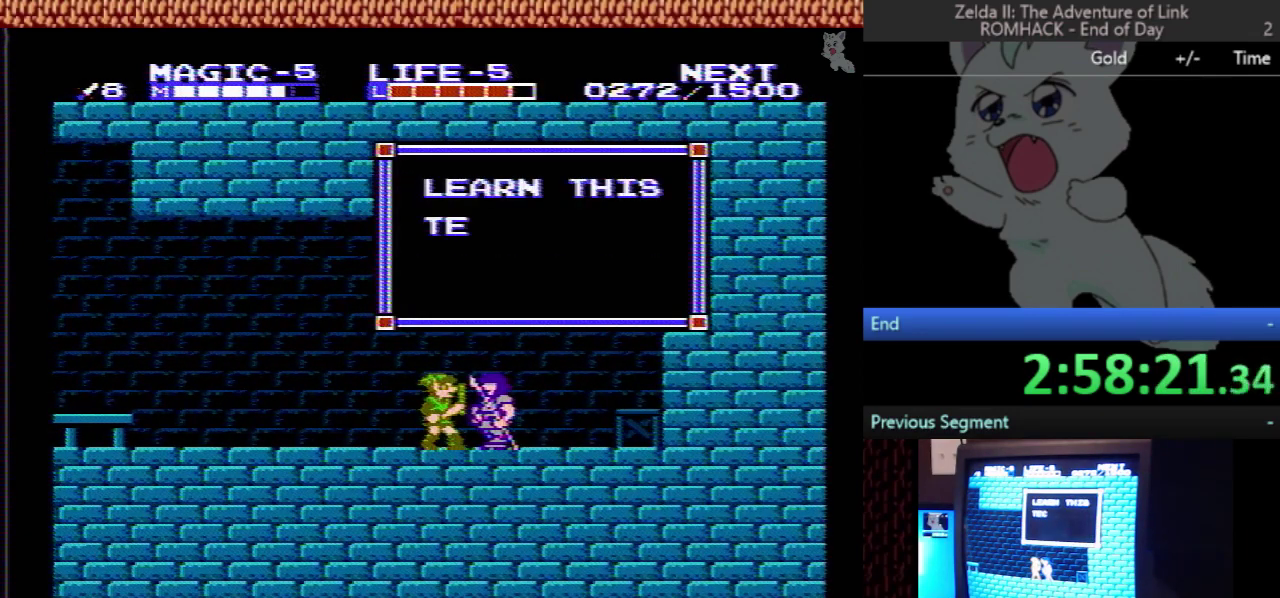
{"buttons": [], "events": []}
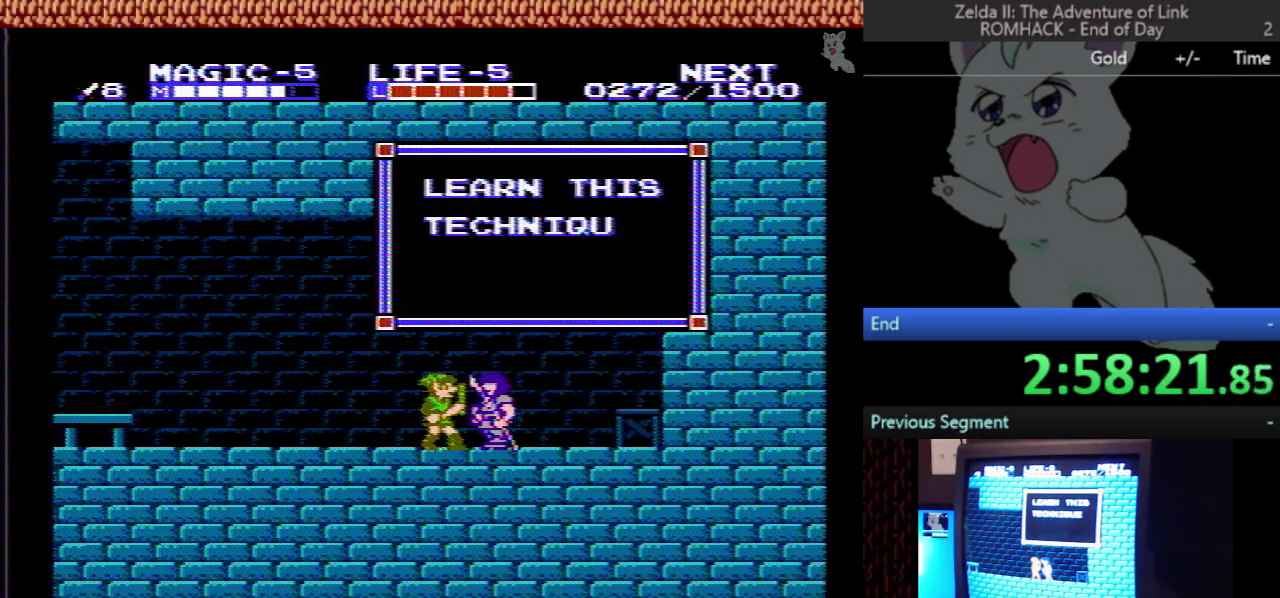
{"buttons": [], "events": []}
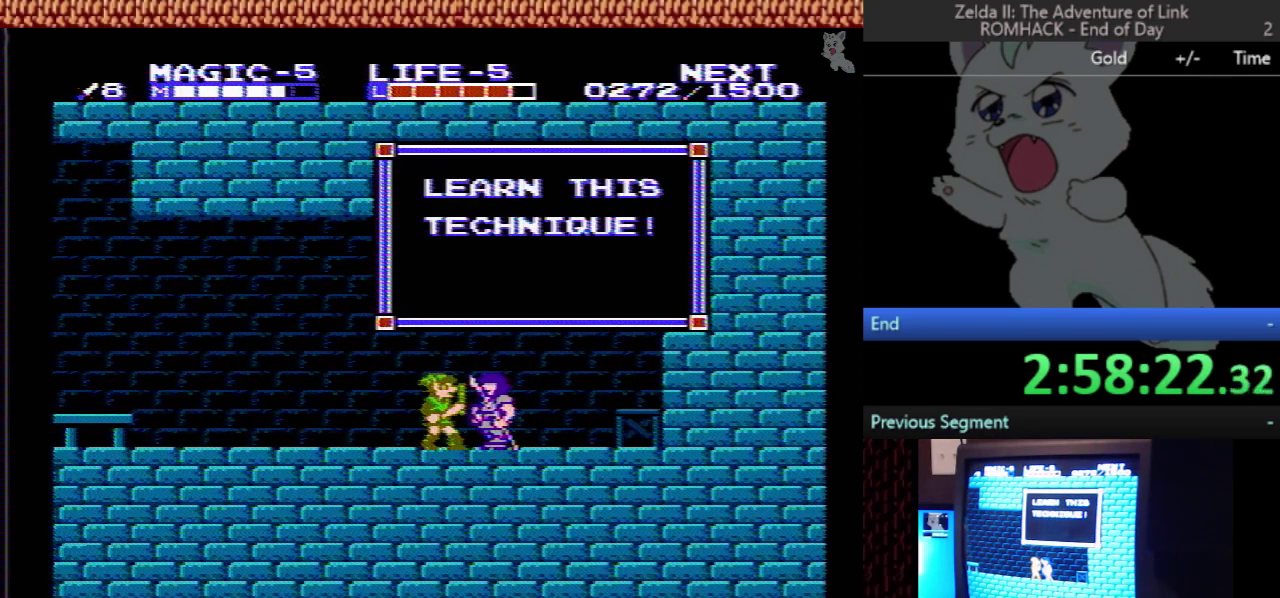
{"buttons": [], "events": []}
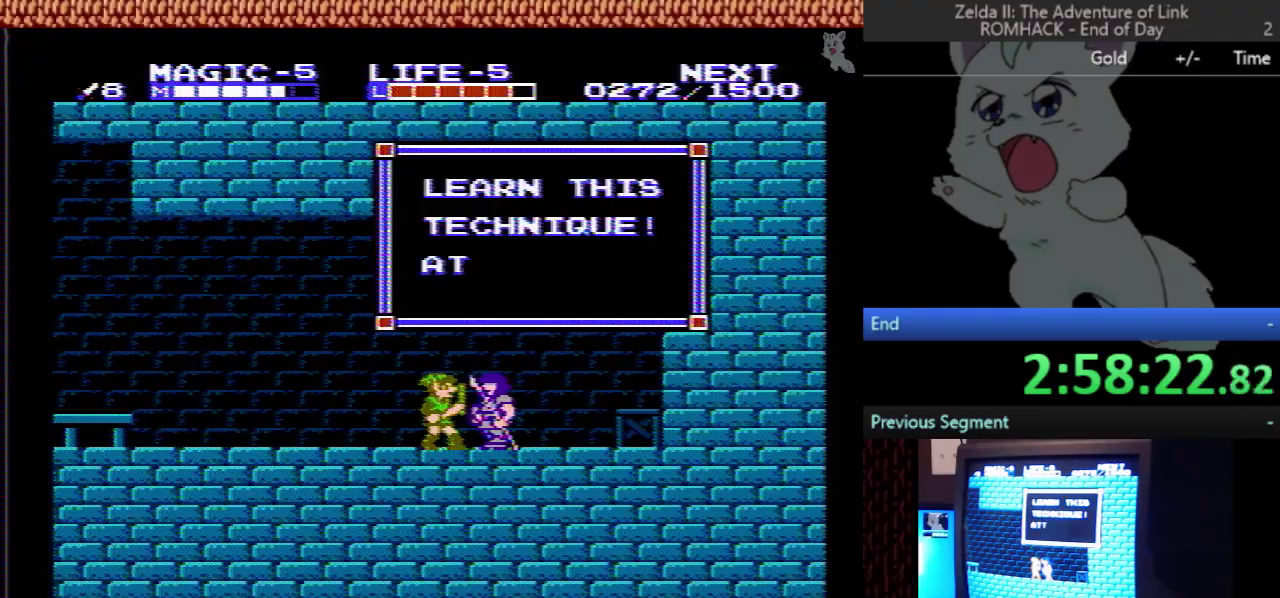
{"buttons": [], "events": []}
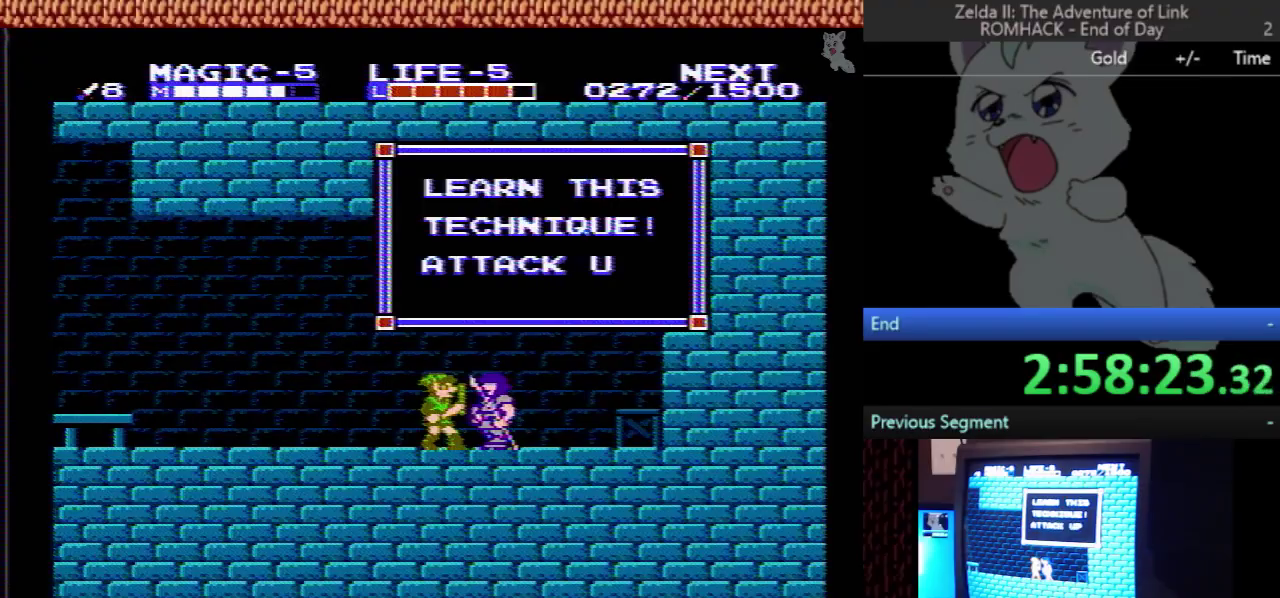
{"buttons": [], "events": []}
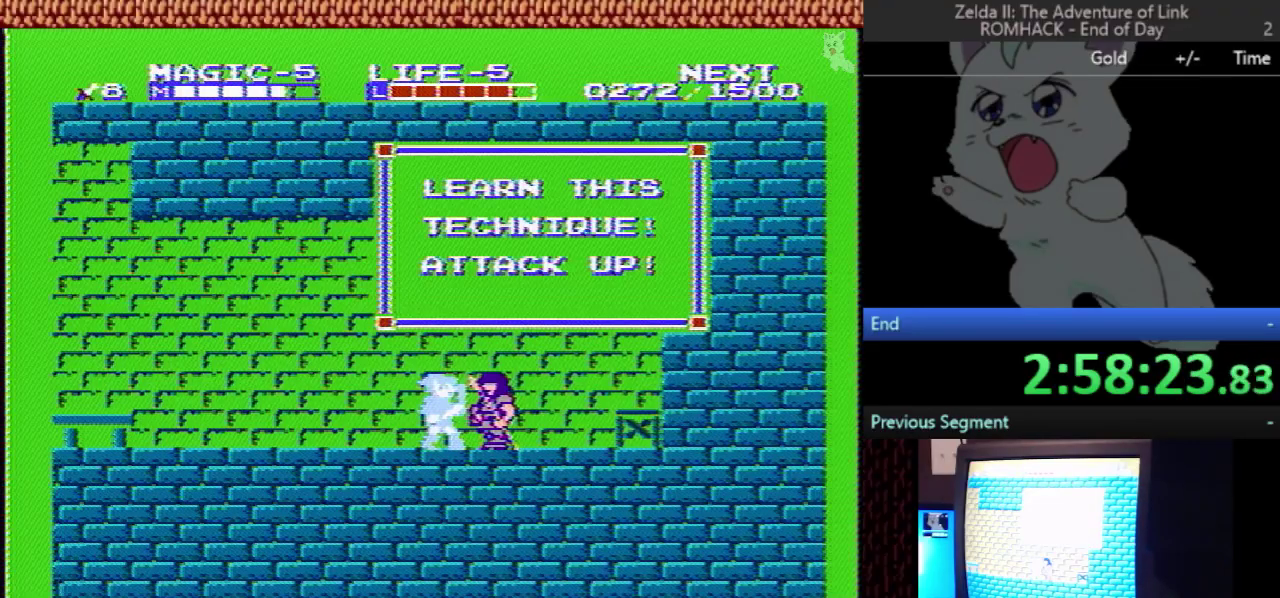
{"buttons": [], "events": []}
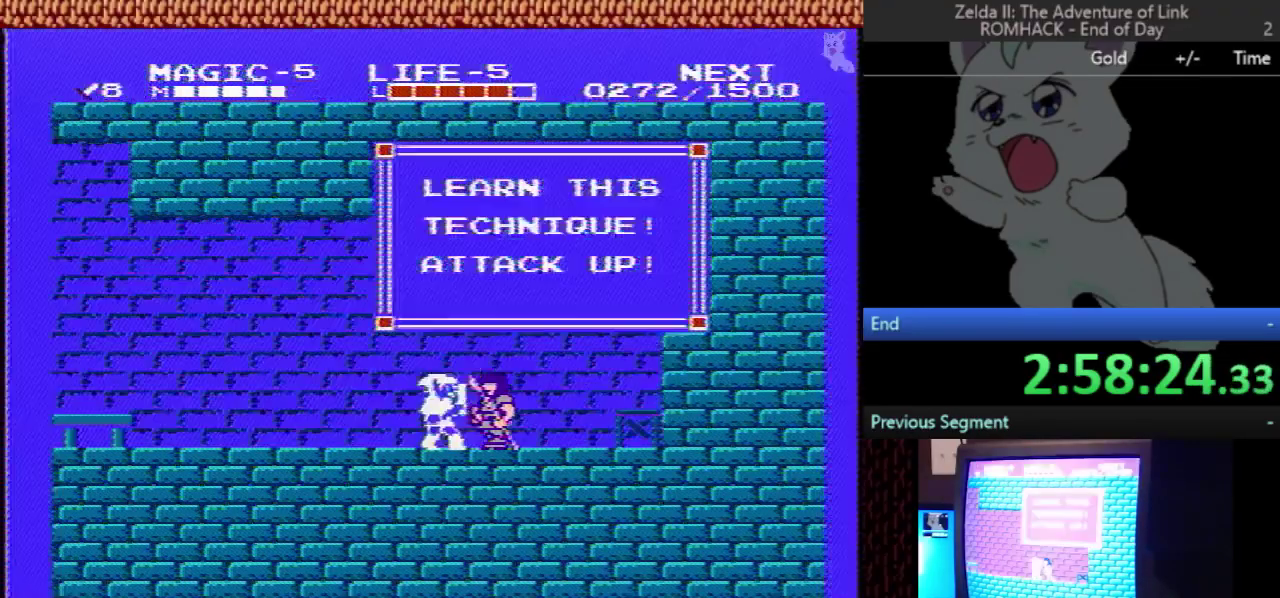
{"buttons": ["DPAD_RIGHT"], "events": [[267, "DPAD_RIGHT", "down"]]}
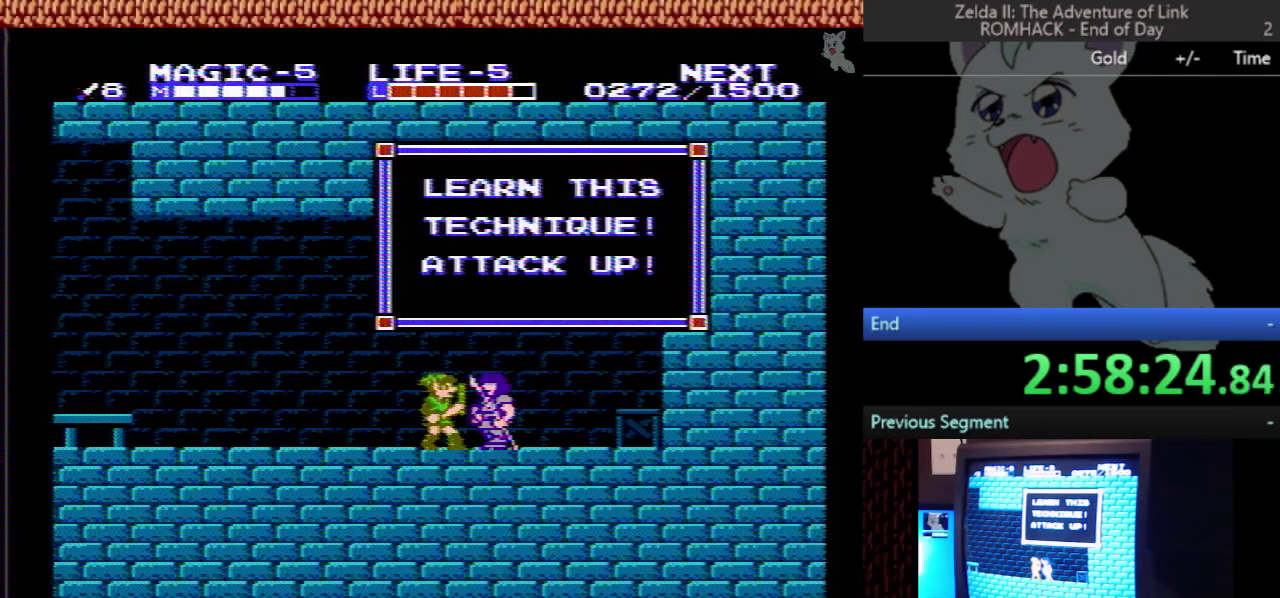
{"buttons": ["DPAD_RIGHT"], "events": []}
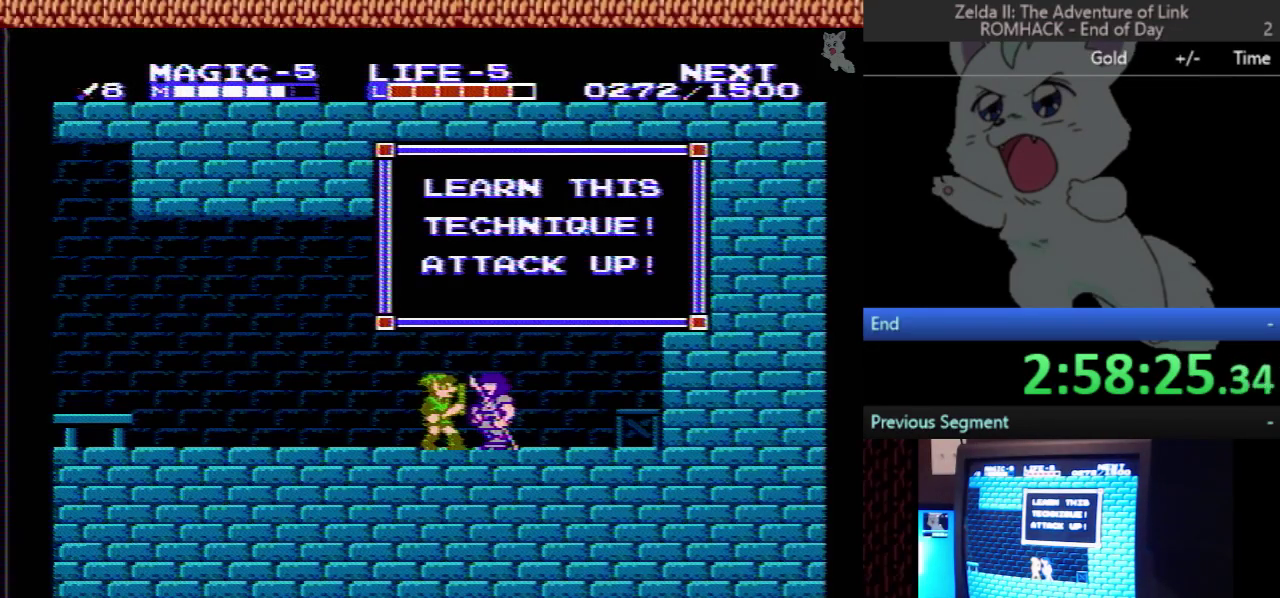
{"buttons": ["DPAD_RIGHT"], "events": []}
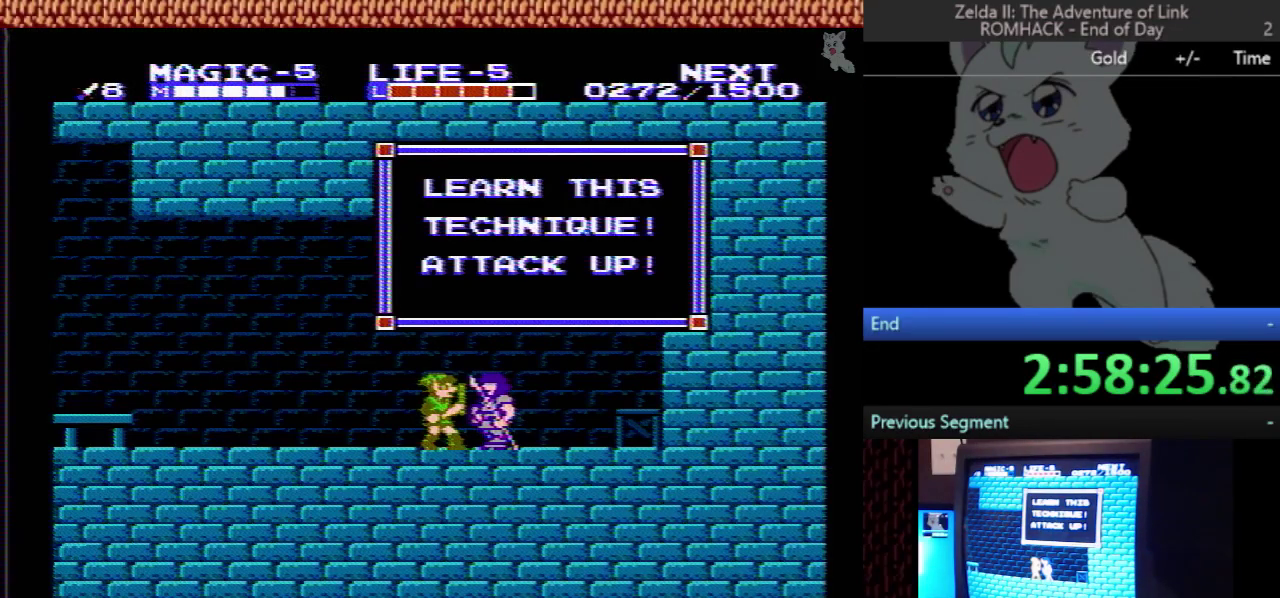
{"buttons": ["DPAD_RIGHT"], "events": []}
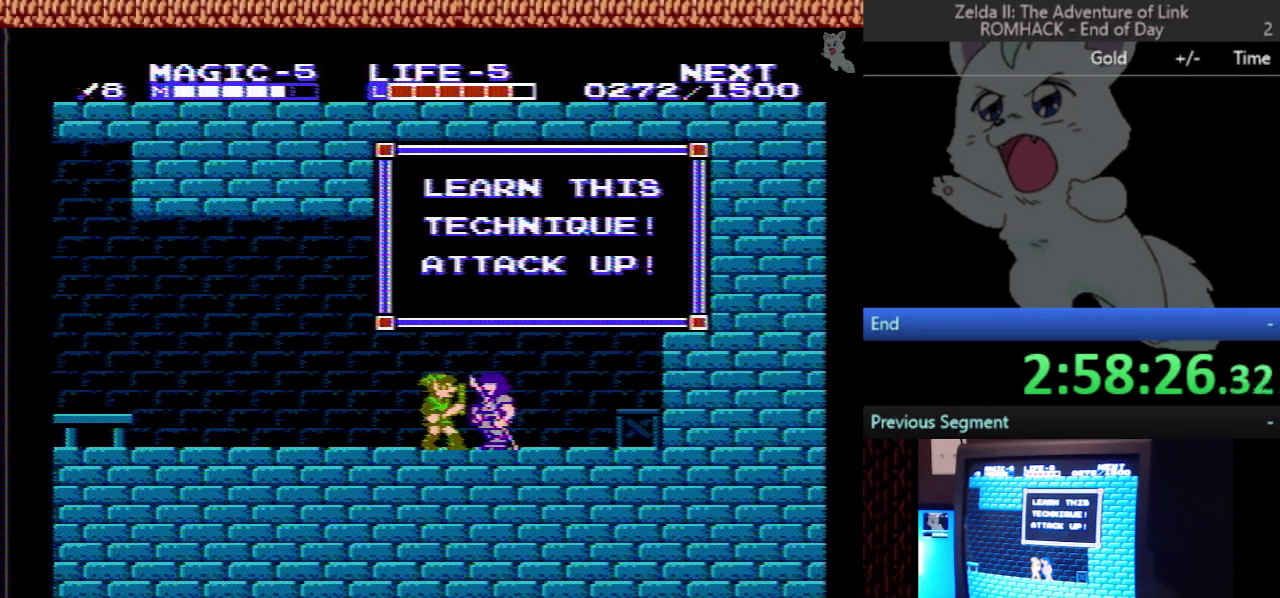
{"buttons": ["DPAD_RIGHT"], "events": []}
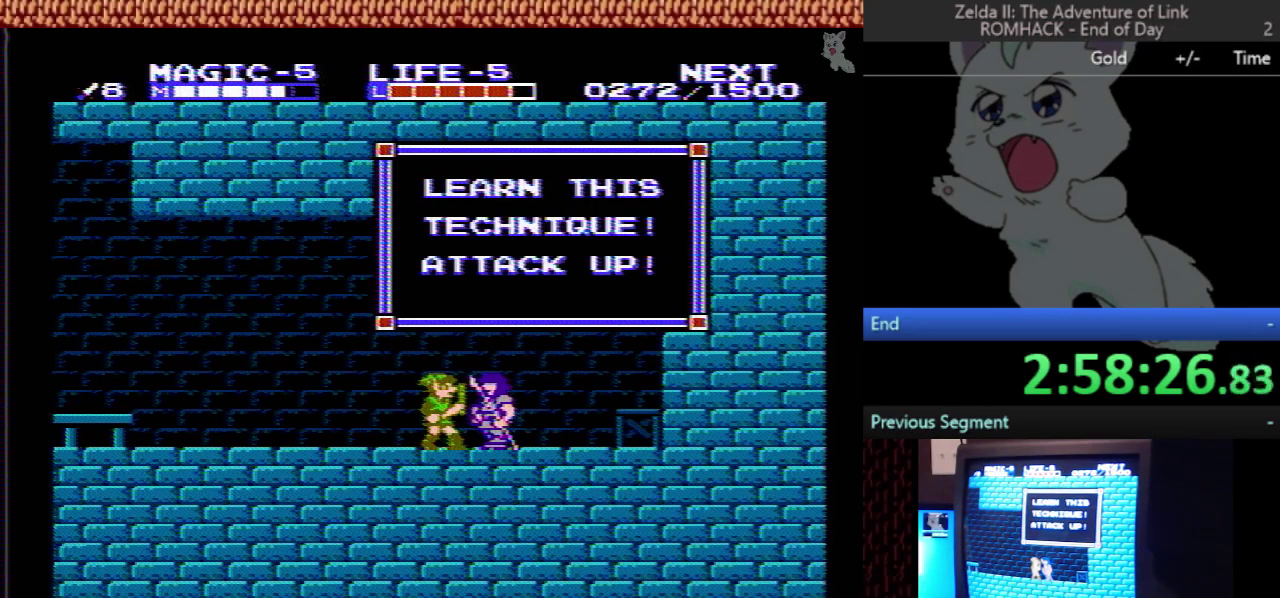
{"buttons": ["DPAD_RIGHT"], "events": [[167, "B", "down"], [267, "B", "up"]]}
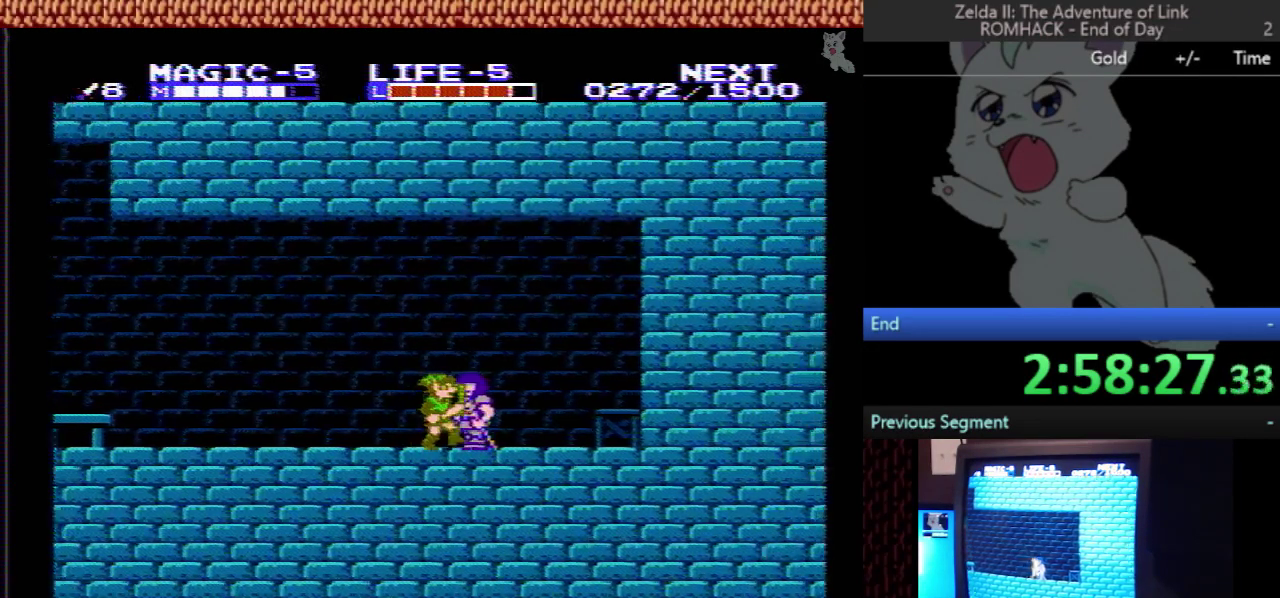
{"buttons": ["DPAD_RIGHT"], "events": []}
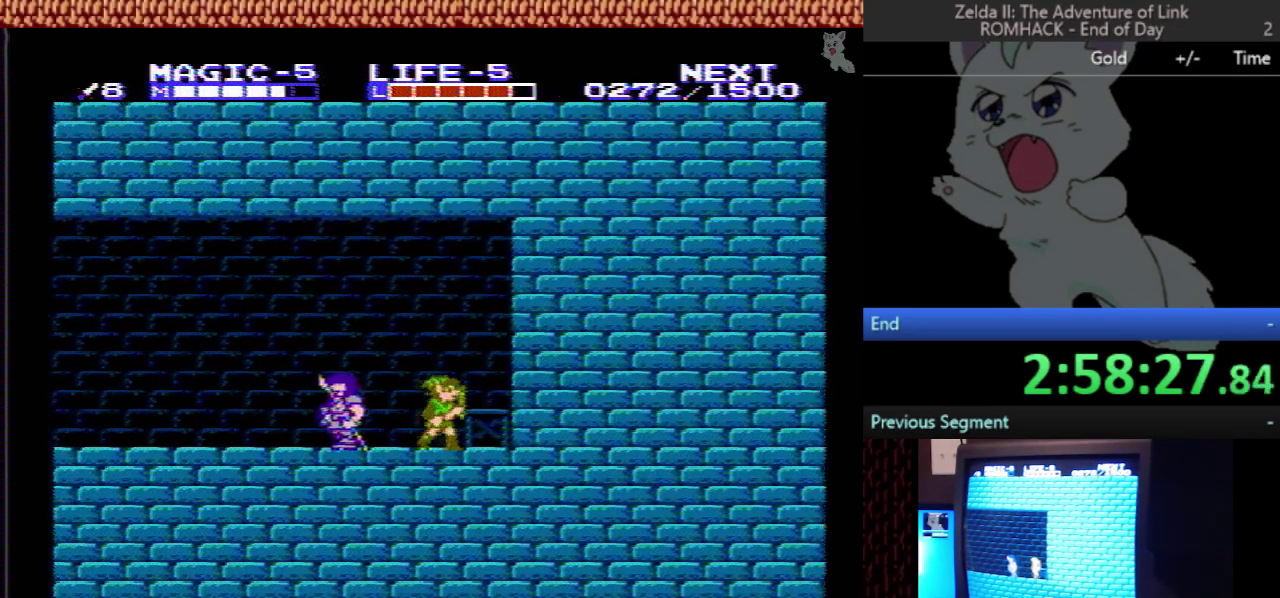
{"buttons": ["A", "DPAD_UP"], "events": [[167, "A", "down"], [200, "DPAD_UP", "down"], [267, "DPAD_RIGHT", "up"]]}